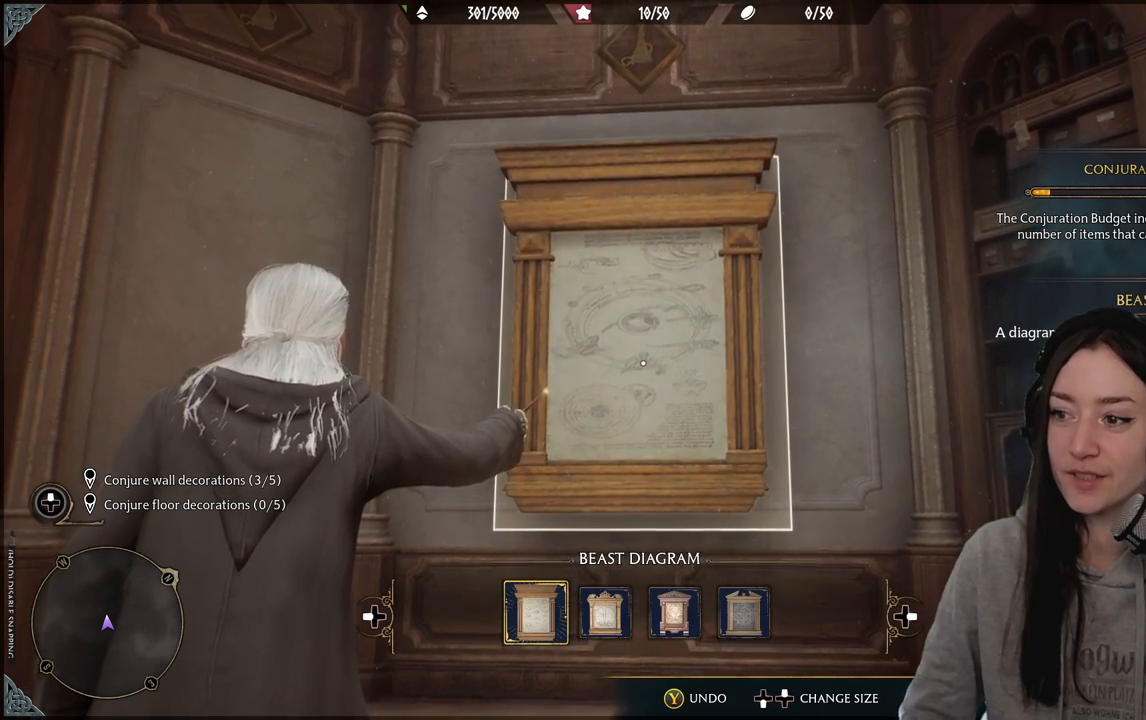
Gameplay with a controller (Xbox layout); each line is a JSON object with the inputs held at the frame after it. "events" lists button and stick changes between this image and that frame as [ms after this image, input, new state], when the widget could be followed in between.
{"buttons": [], "left_stick": "center", "right_stick": "center", "events": []}
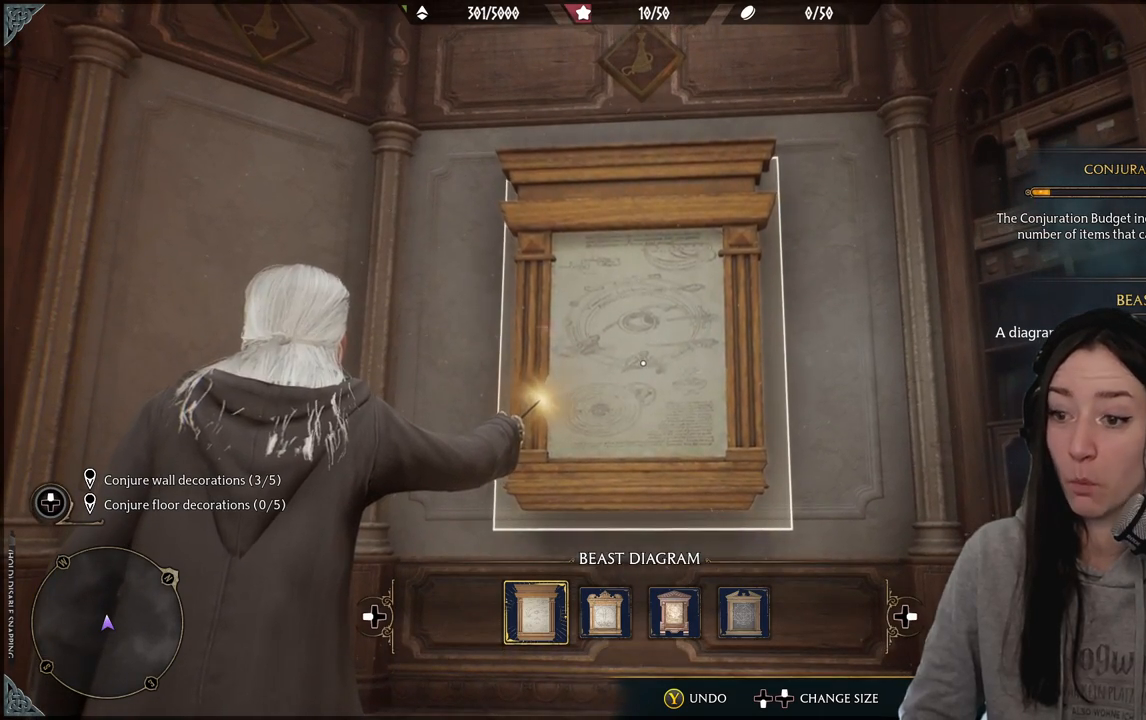
{"buttons": [], "left_stick": "center", "right_stick": "center", "events": []}
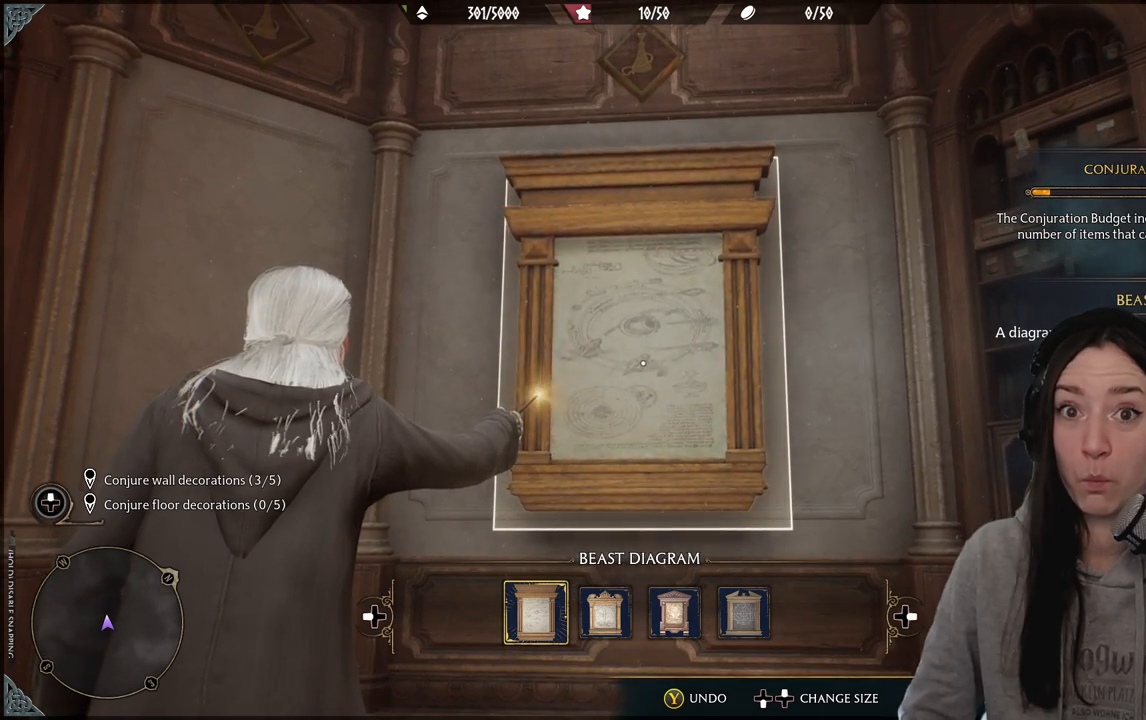
{"buttons": [], "left_stick": "center", "right_stick": "center", "events": [[150, "A", "down"], [233, "A", "up"]]}
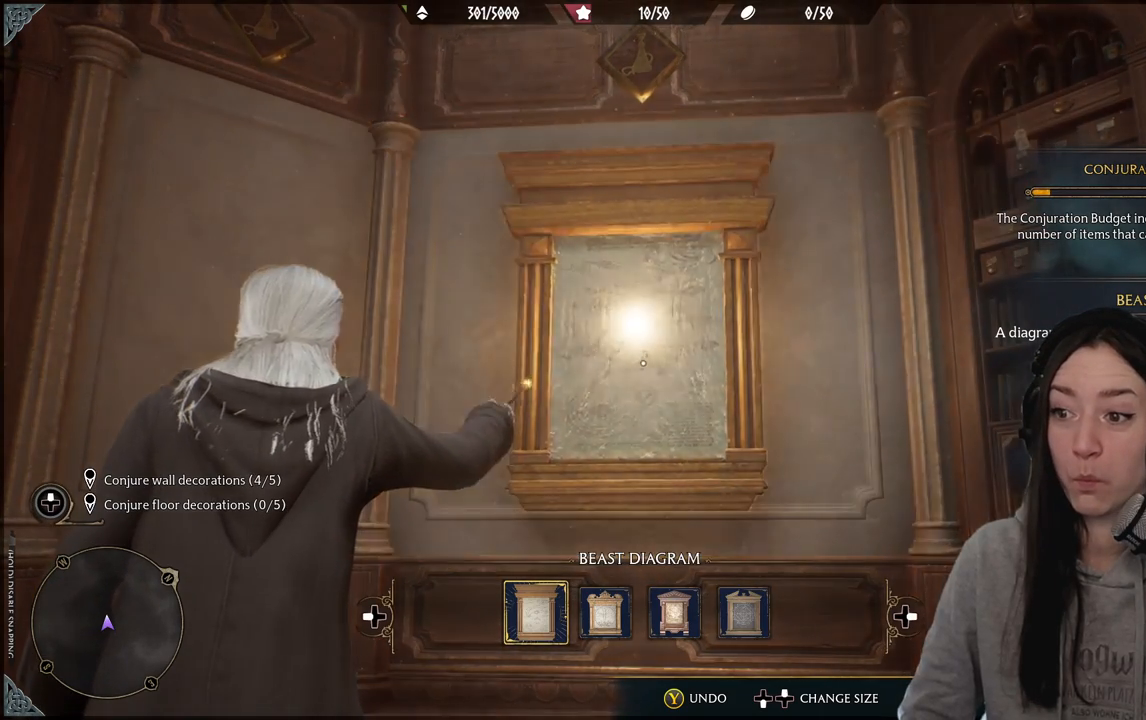
{"buttons": [], "left_stick": "center", "right_stick": "center", "events": []}
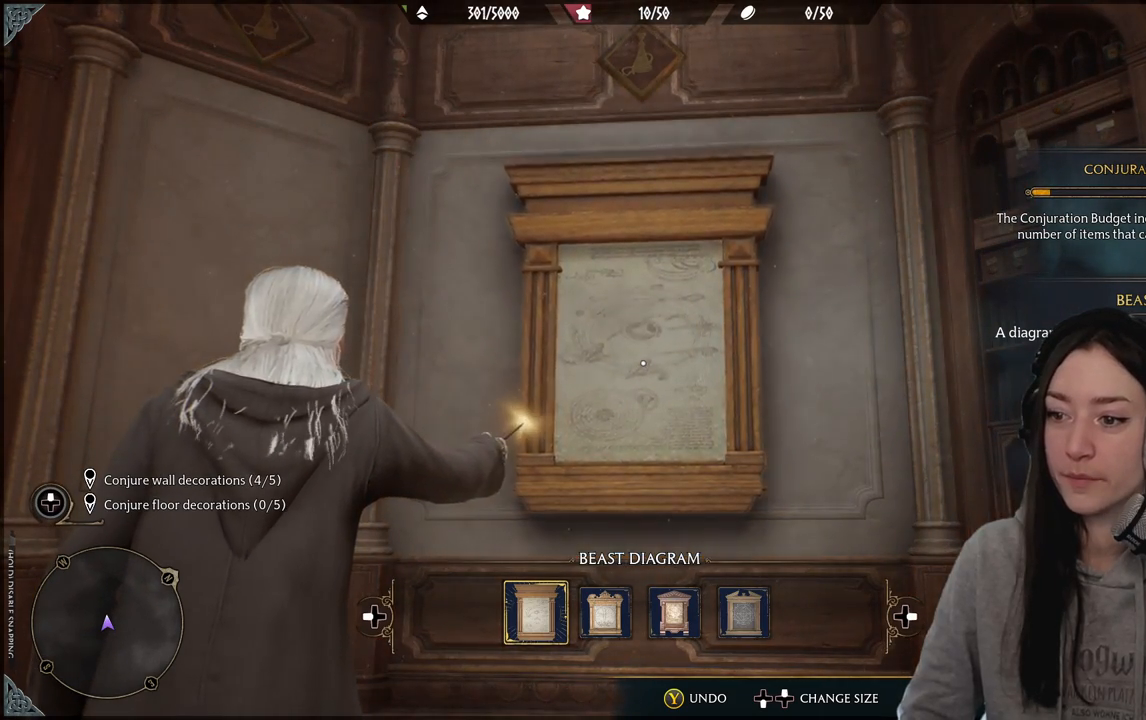
{"buttons": [], "left_stick": "center", "right_stick": "center", "events": []}
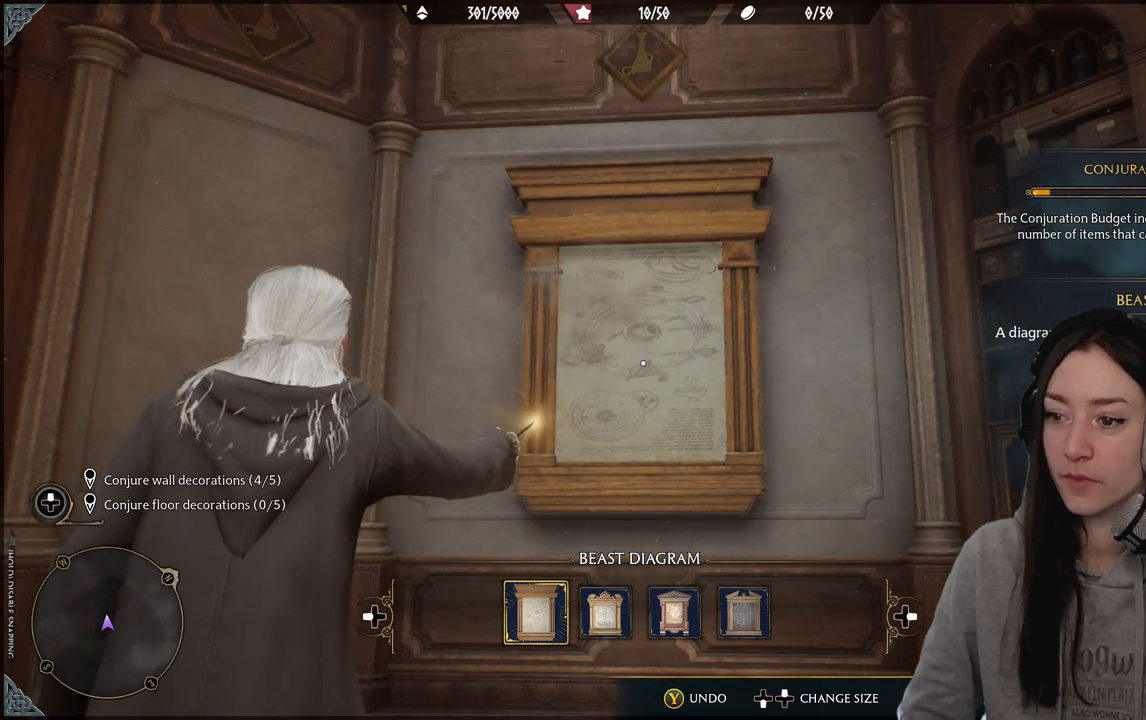
{"buttons": [], "left_stick": "down-left", "right_stick": "left", "events": [[233, "right_stick", "left"], [250, "left_stick", "down-left"]]}
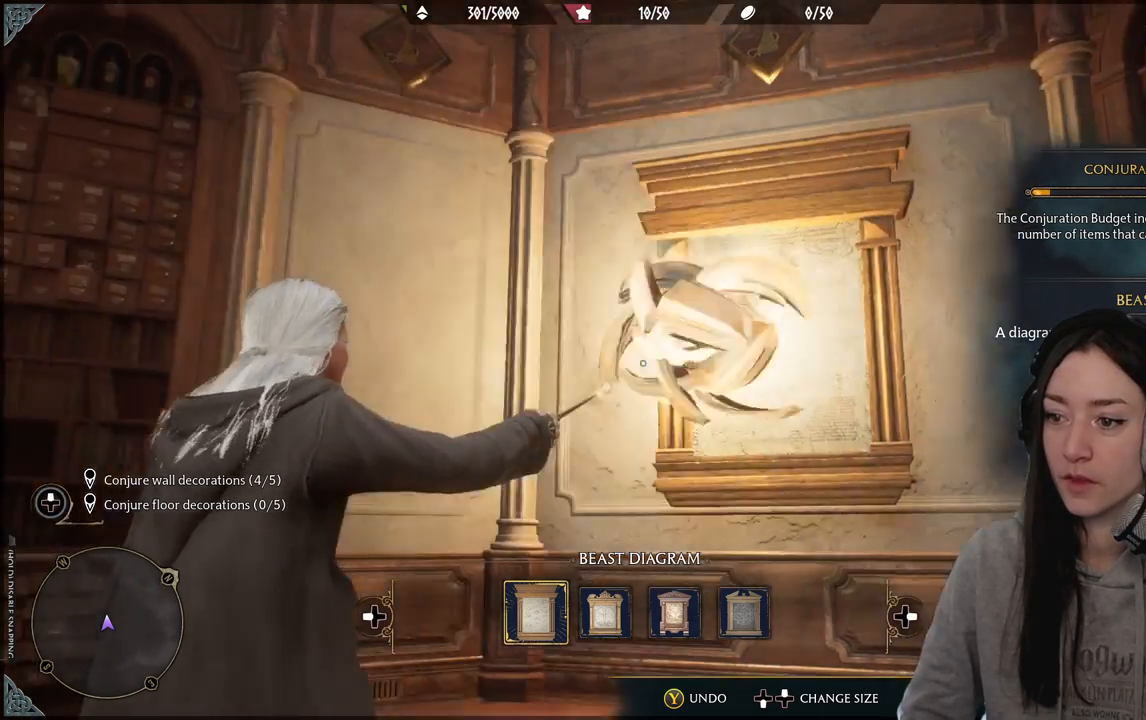
{"buttons": [], "left_stick": "center", "right_stick": "down", "events": [[67, "left_stick", "down"], [100, "right_stick", "center"], [433, "left_stick", "center"], [467, "right_stick", "down"]]}
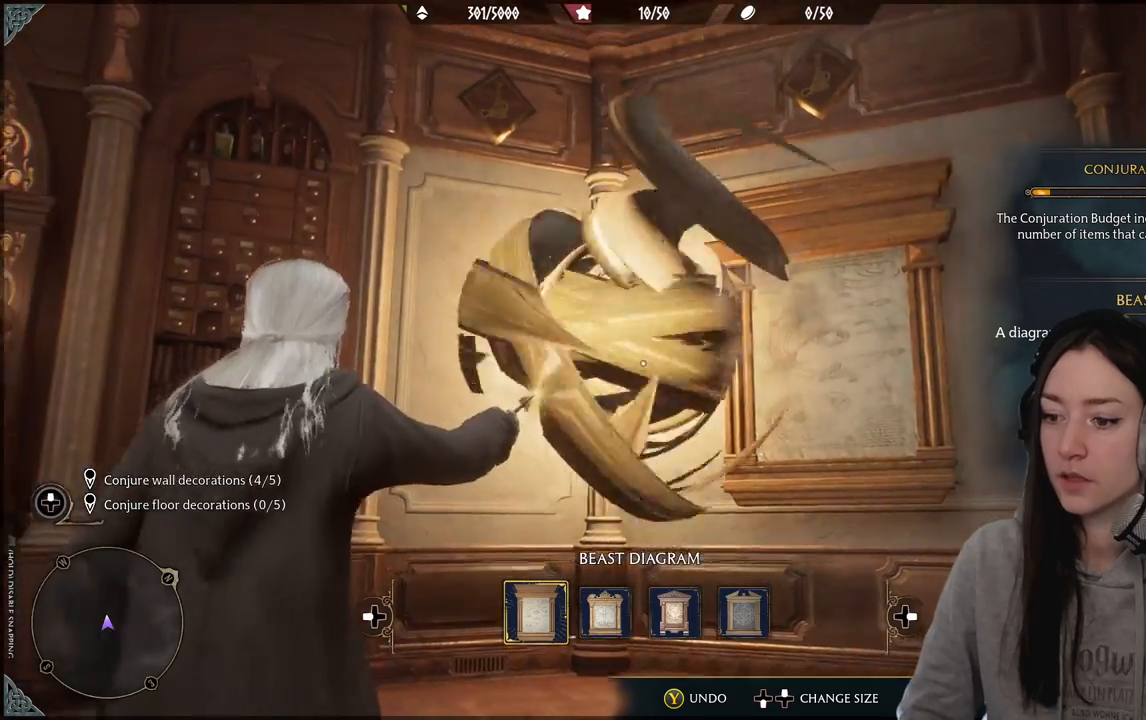
{"buttons": [], "left_stick": "center", "right_stick": "center", "events": [[100, "DPAD_RIGHT", "down"], [100, "right_stick", "center"], [200, "DPAD_RIGHT", "up"]]}
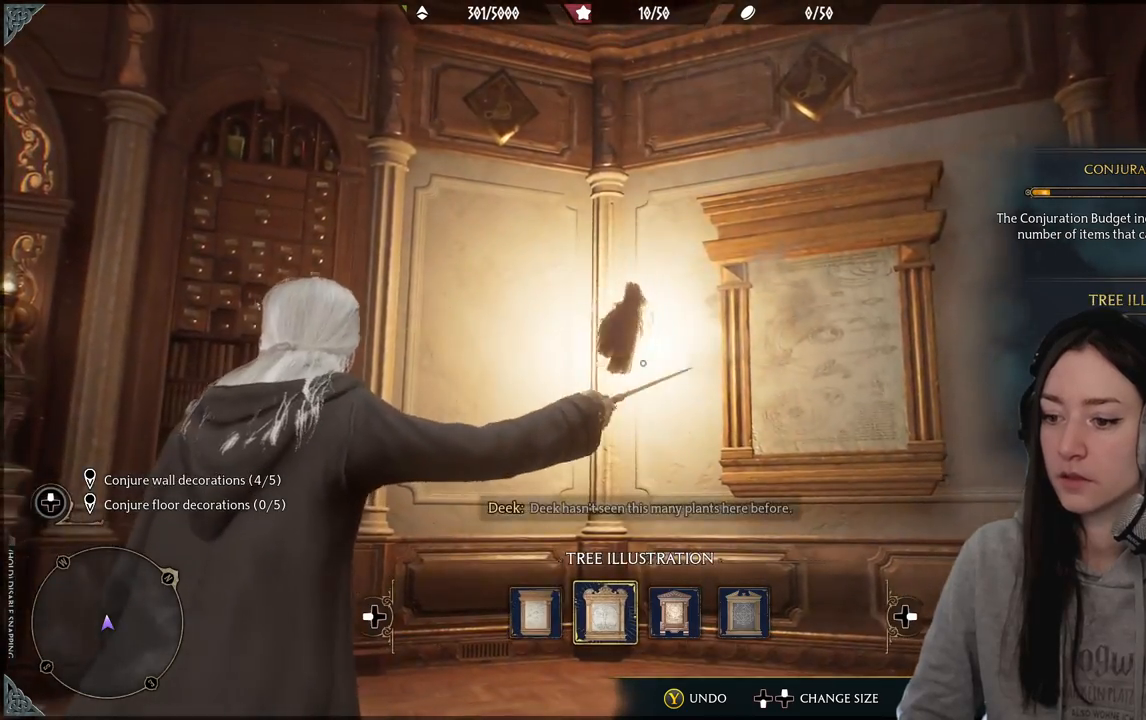
{"buttons": [], "left_stick": "center", "right_stick": "center", "events": [[17, "right_stick", "left"], [267, "right_stick", "center"]]}
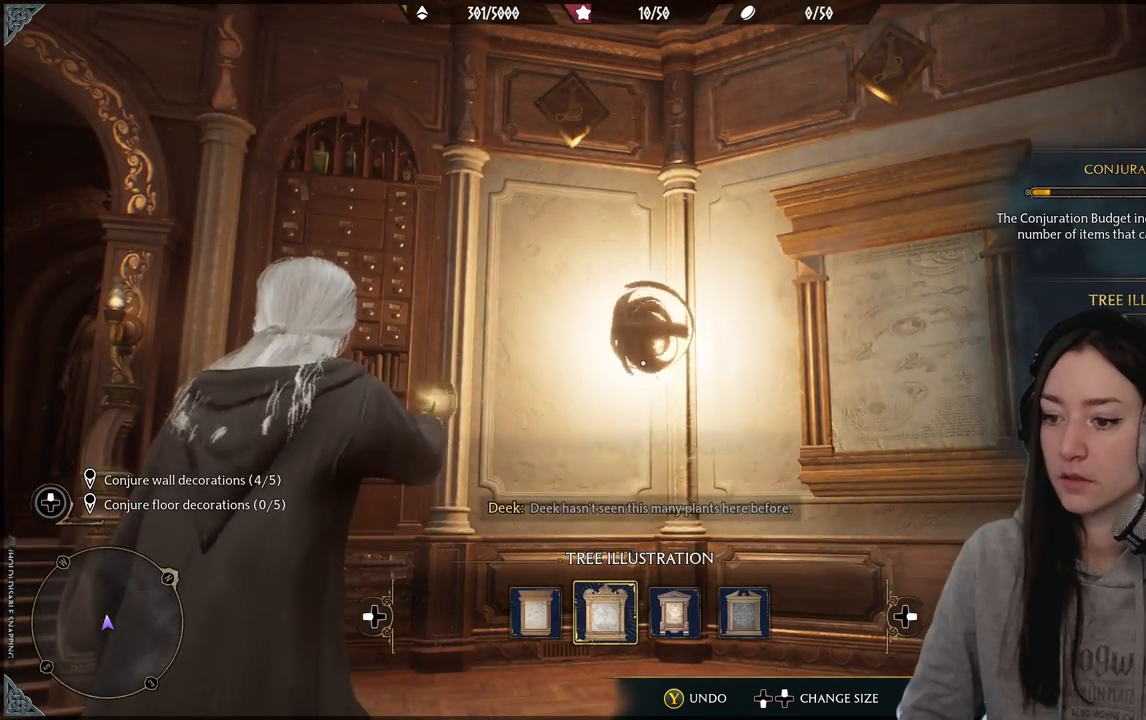
{"buttons": [], "left_stick": "center", "right_stick": "center", "events": []}
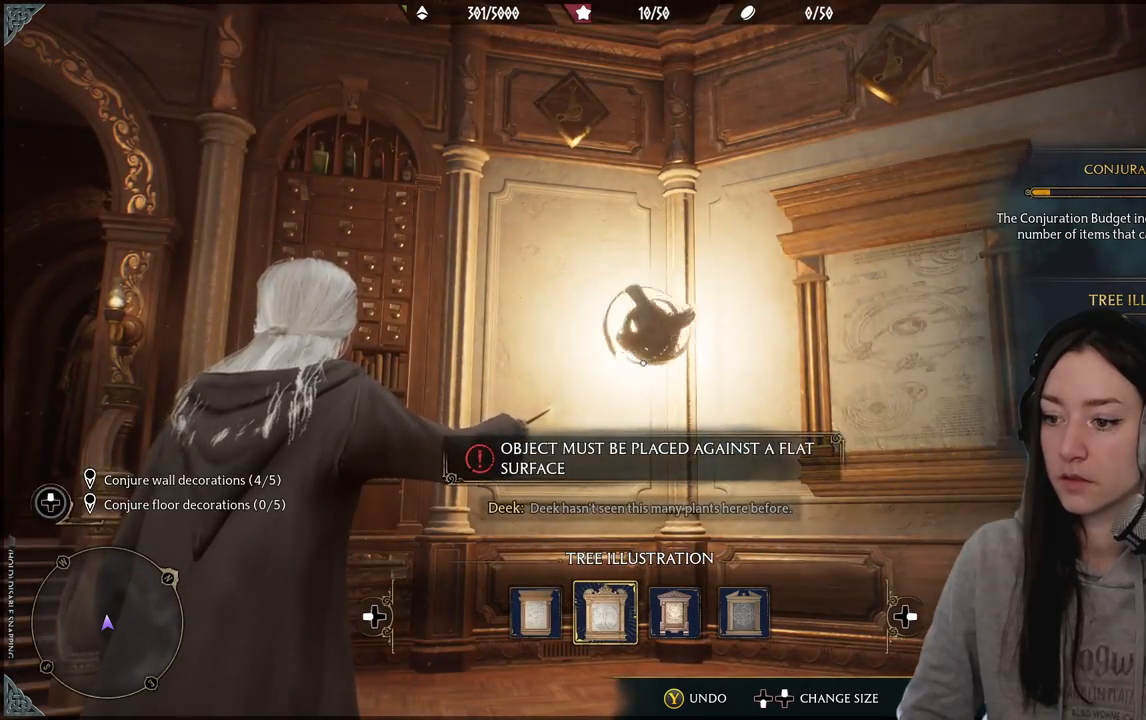
{"buttons": [], "left_stick": "center", "right_stick": "center", "events": [[67, "right_stick", "left"], [300, "right_stick", "center"]]}
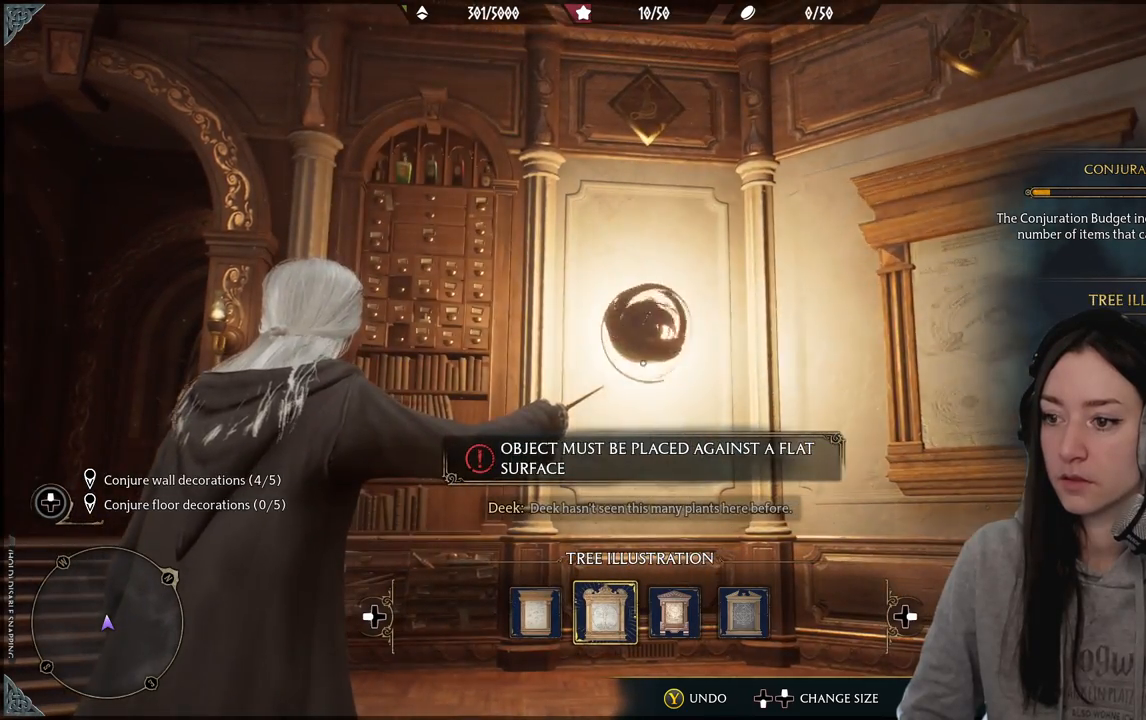
{"buttons": ["DPAD_DOWN"], "left_stick": "center", "right_stick": "center", "events": [[450, "DPAD_DOWN", "down"]]}
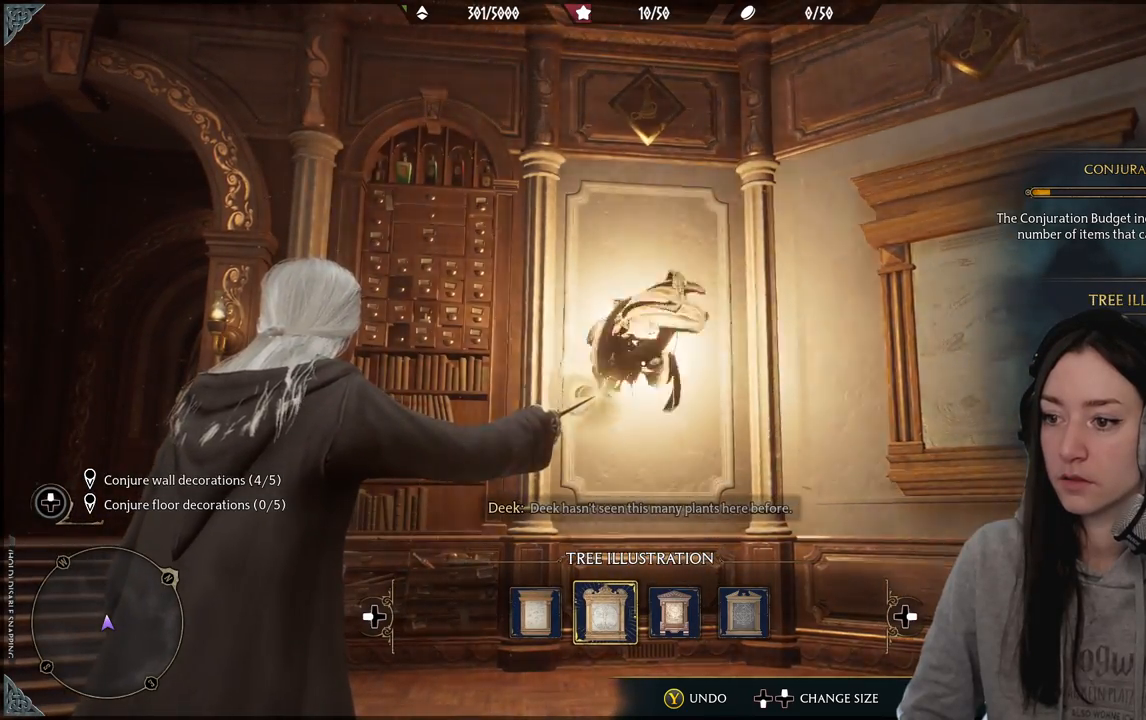
{"buttons": [], "left_stick": "center", "right_stick": "center", "events": [[50, "DPAD_DOWN", "up"]]}
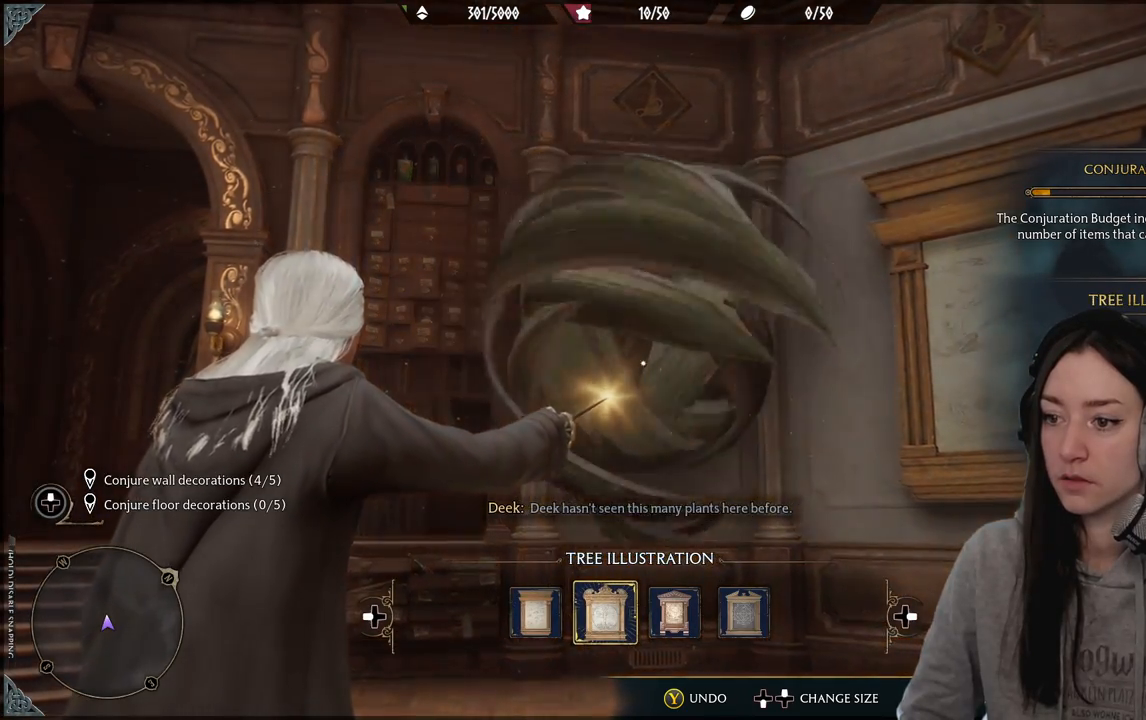
{"buttons": [], "left_stick": "up", "right_stick": "center", "events": [[500, "left_stick", "up"]]}
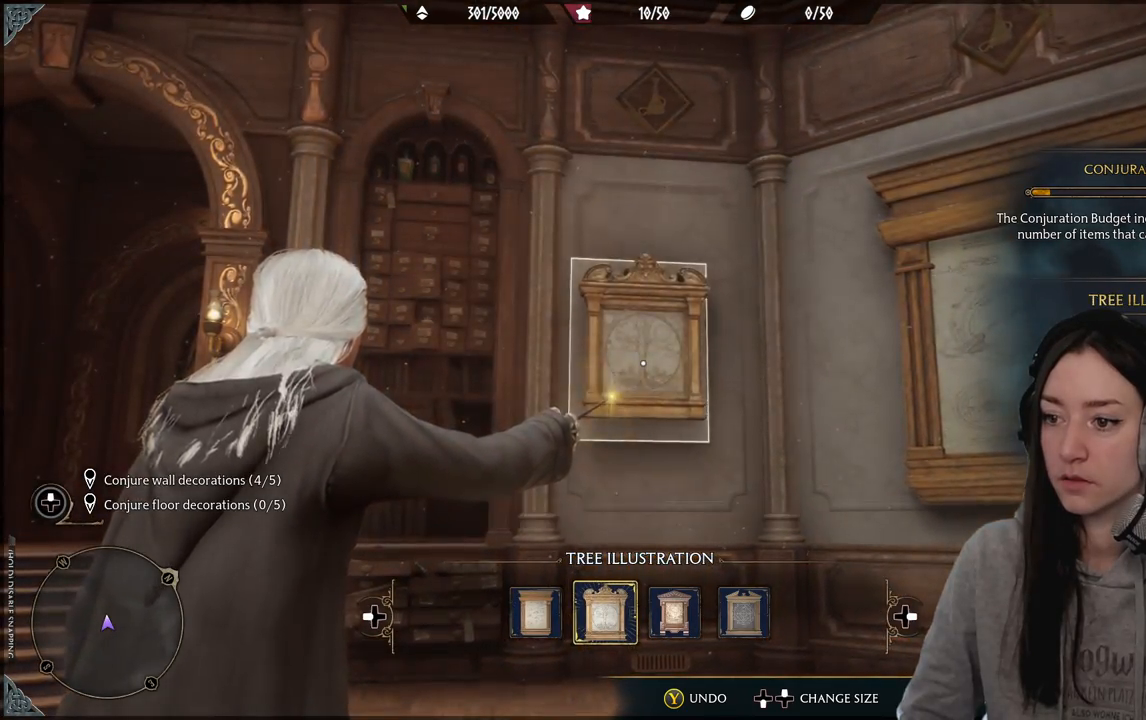
{"buttons": [], "left_stick": "up", "right_stick": "center", "events": [[167, "left_stick", "up-right"], [300, "left_stick", "center"], [350, "right_stick", "left"], [433, "right_stick", "center"], [450, "left_stick", "up-right"], [500, "left_stick", "up"]]}
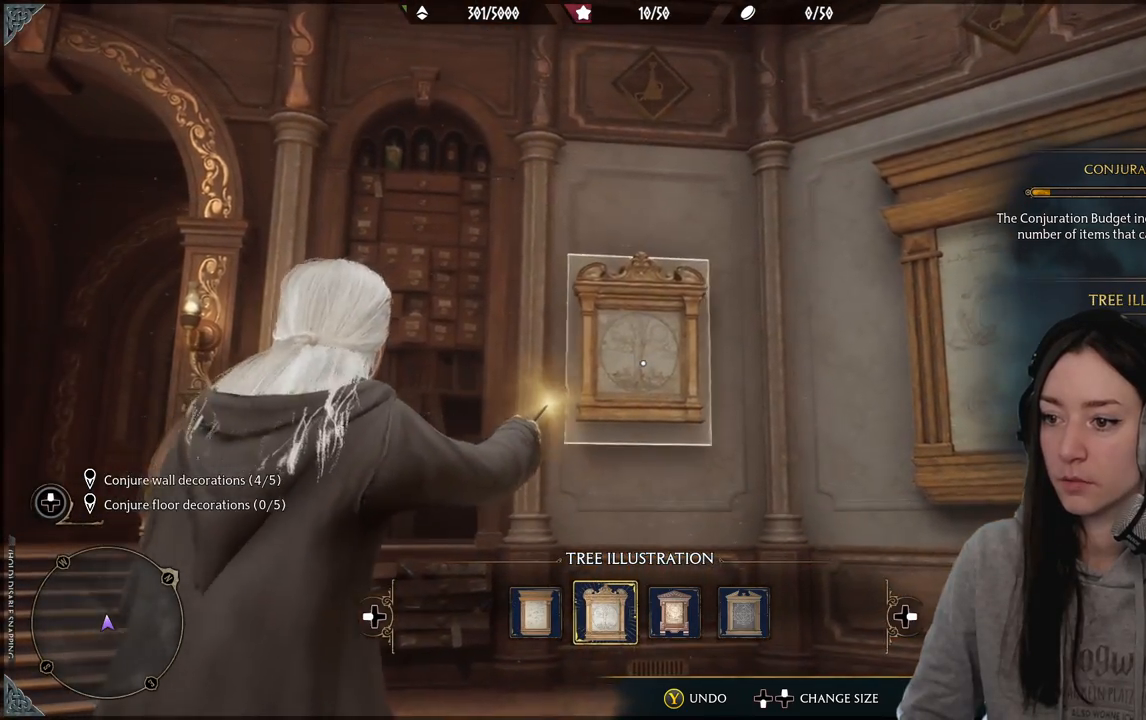
{"buttons": [], "left_stick": "center", "right_stick": "center", "events": [[150, "left_stick", "center"]]}
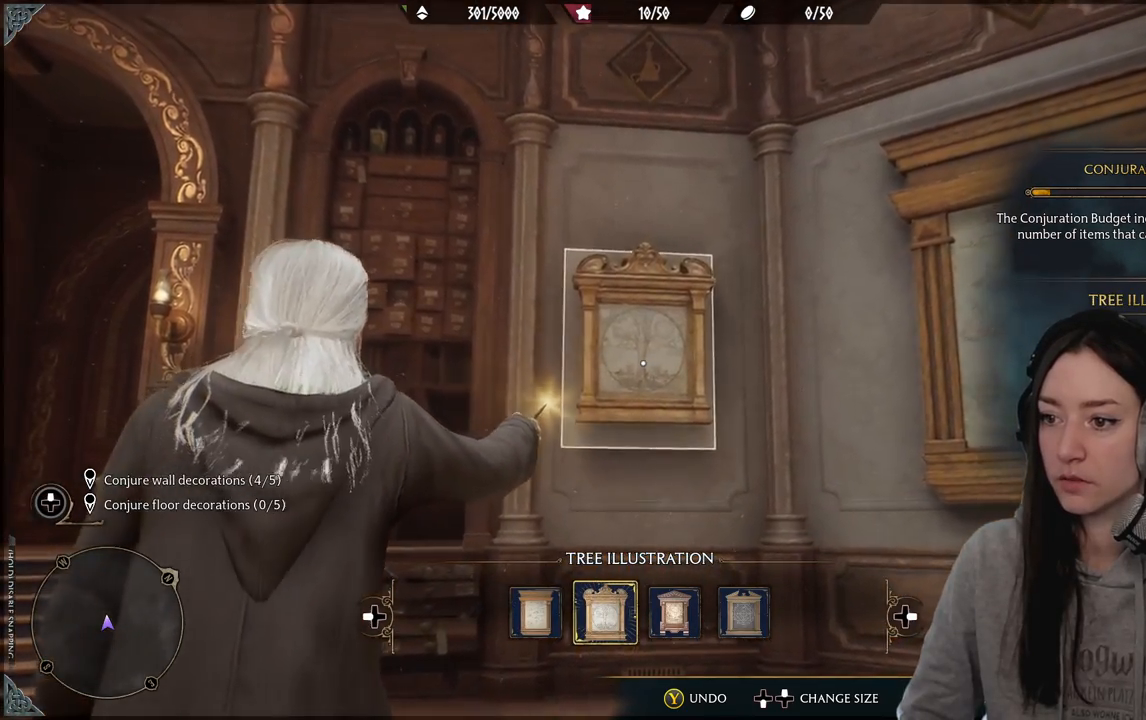
{"buttons": [], "left_stick": "center", "right_stick": "center", "events": [[133, "right_stick", "up-right"], [417, "right_stick", "center"]]}
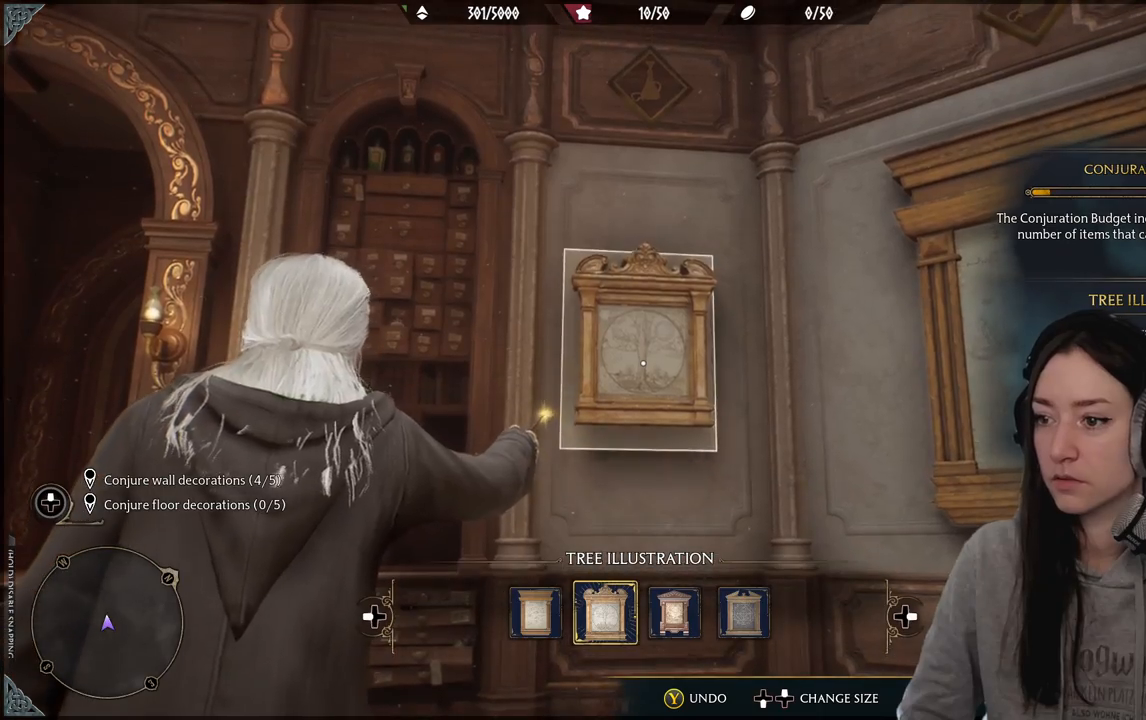
{"buttons": [], "left_stick": "center", "right_stick": "center", "events": [[200, "right_stick", "down-right"], [317, "right_stick", "center"]]}
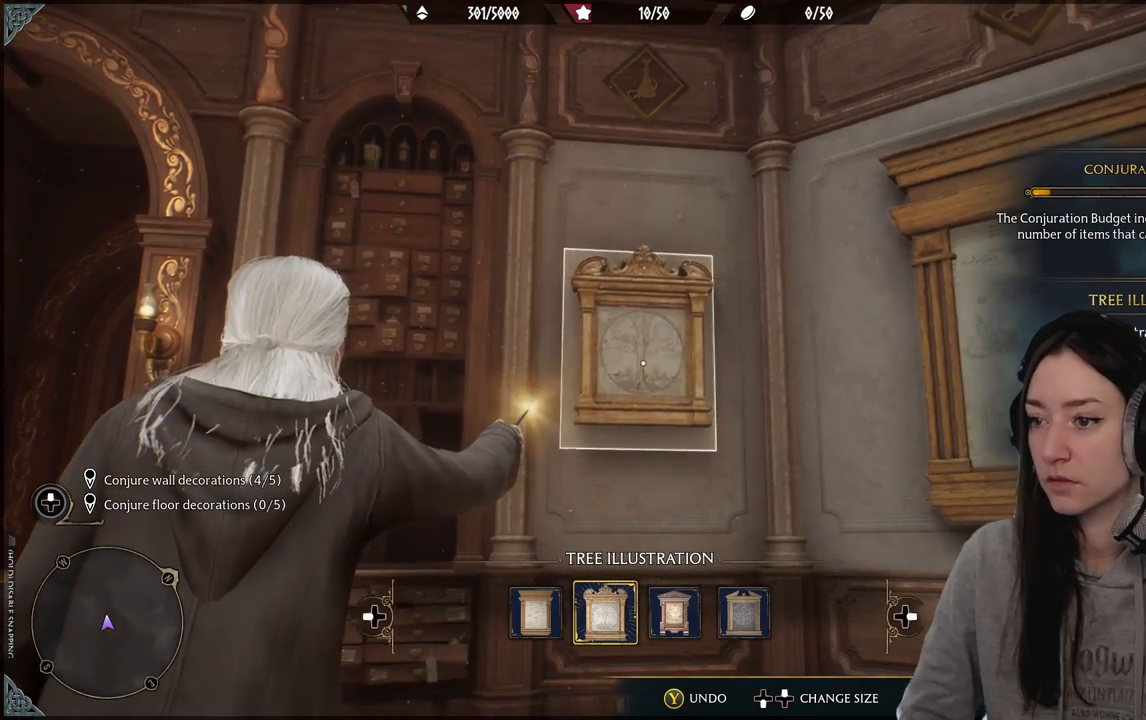
{"buttons": [], "left_stick": "center", "right_stick": "center", "events": [[117, "right_stick", "right"], [283, "right_stick", "center"]]}
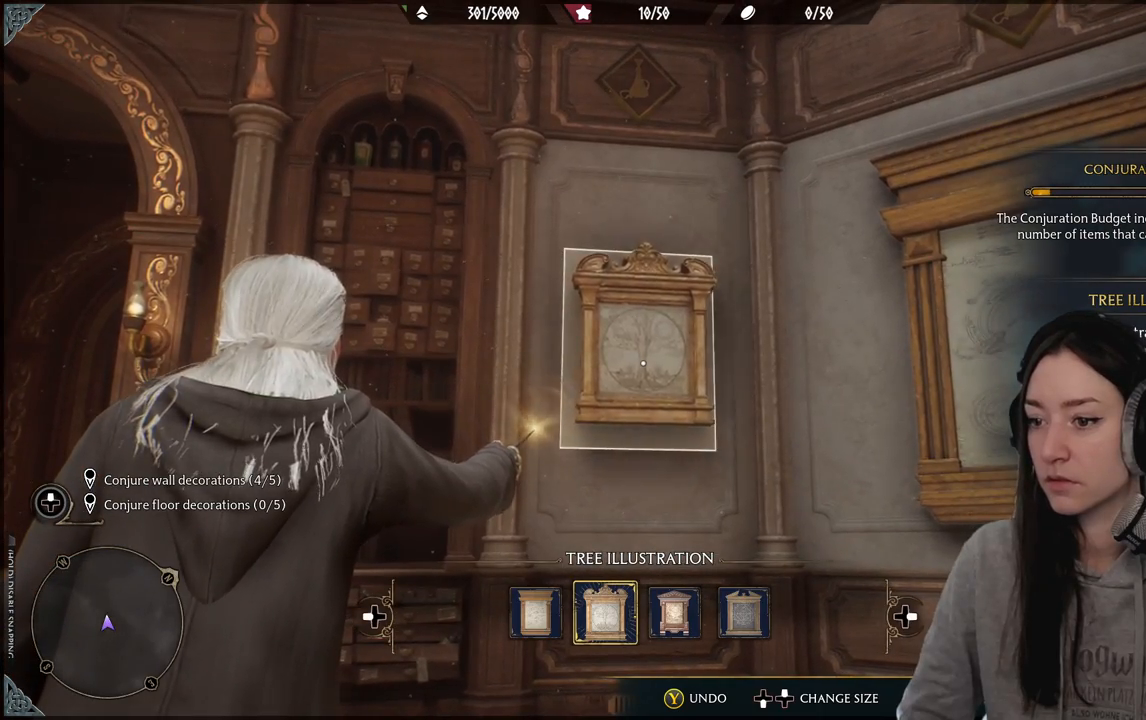
{"buttons": [], "left_stick": "center", "right_stick": "center", "events": []}
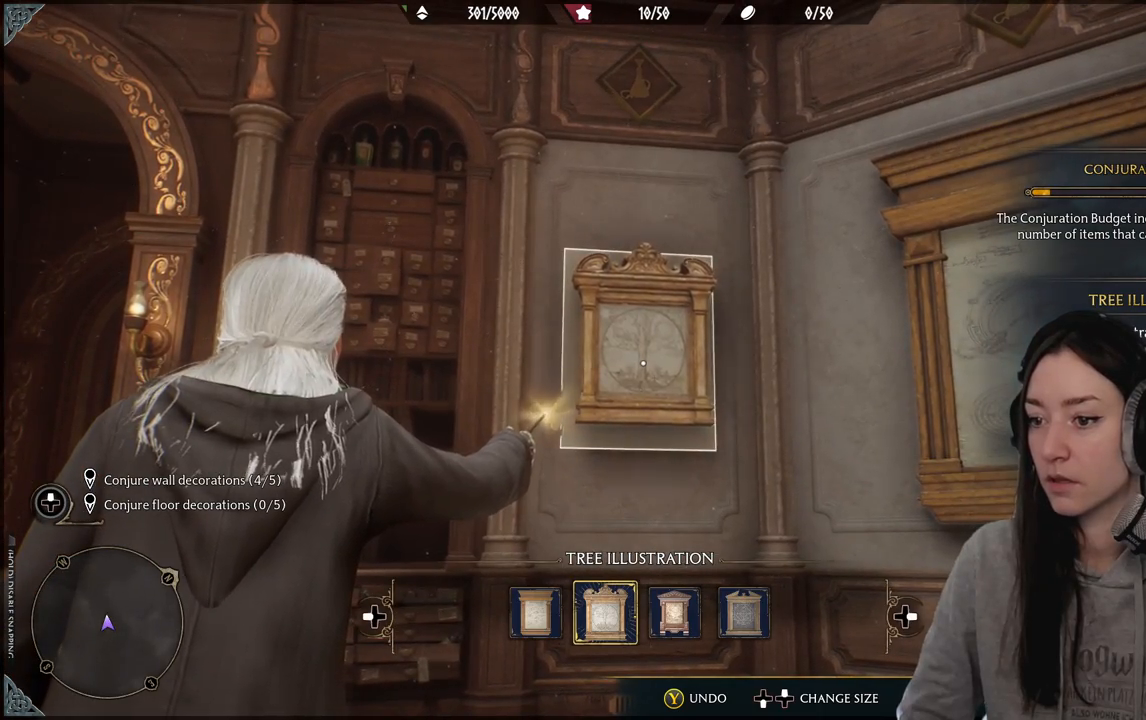
{"buttons": [], "left_stick": "center", "right_stick": "center", "events": []}
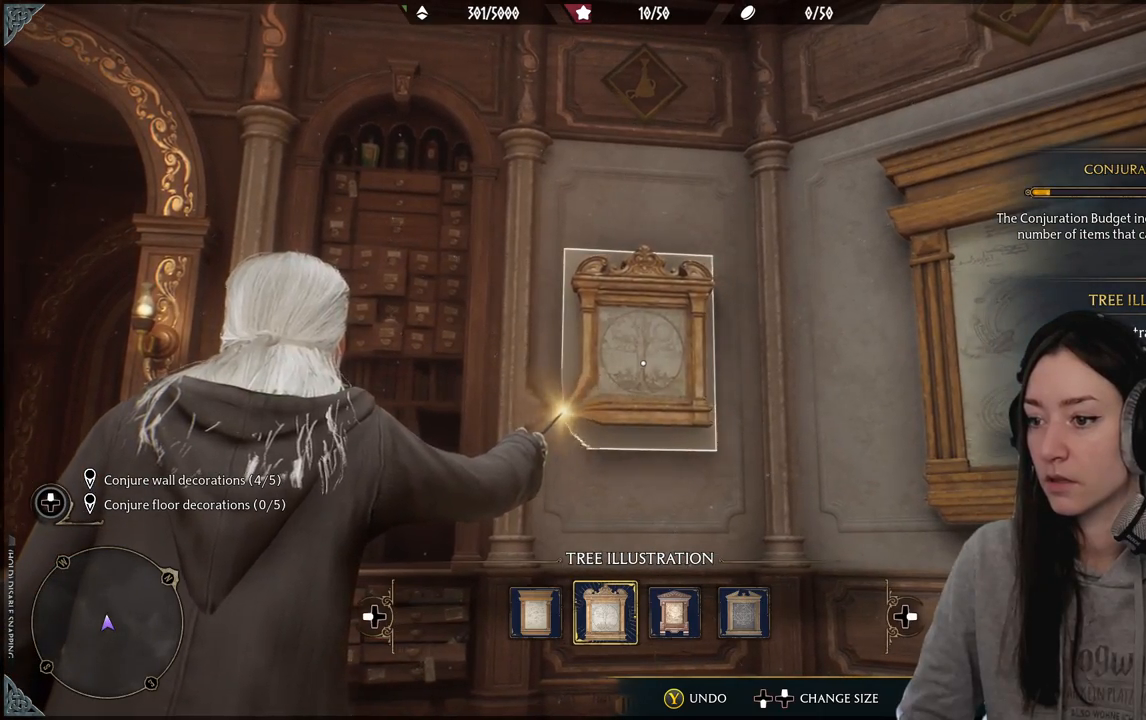
{"buttons": [], "left_stick": "center", "right_stick": "center", "events": [[200, "right_stick", "right"], [300, "right_stick", "center"]]}
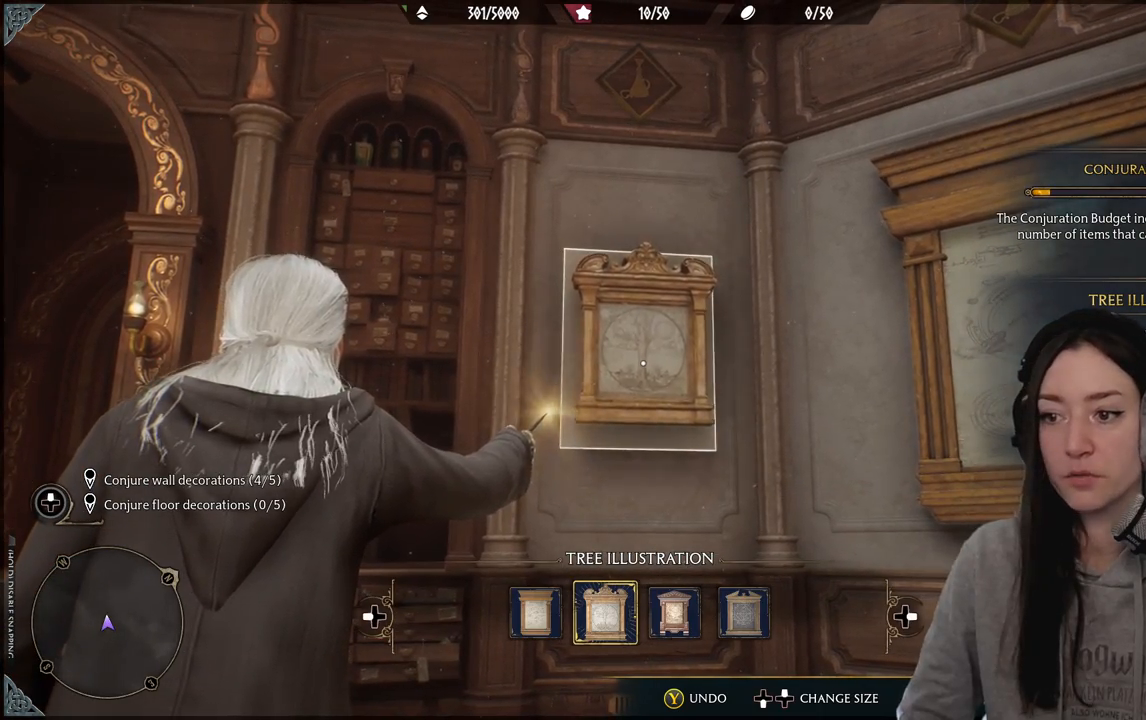
{"buttons": ["A"], "left_stick": "center", "right_stick": "center", "events": [[500, "A", "down"]]}
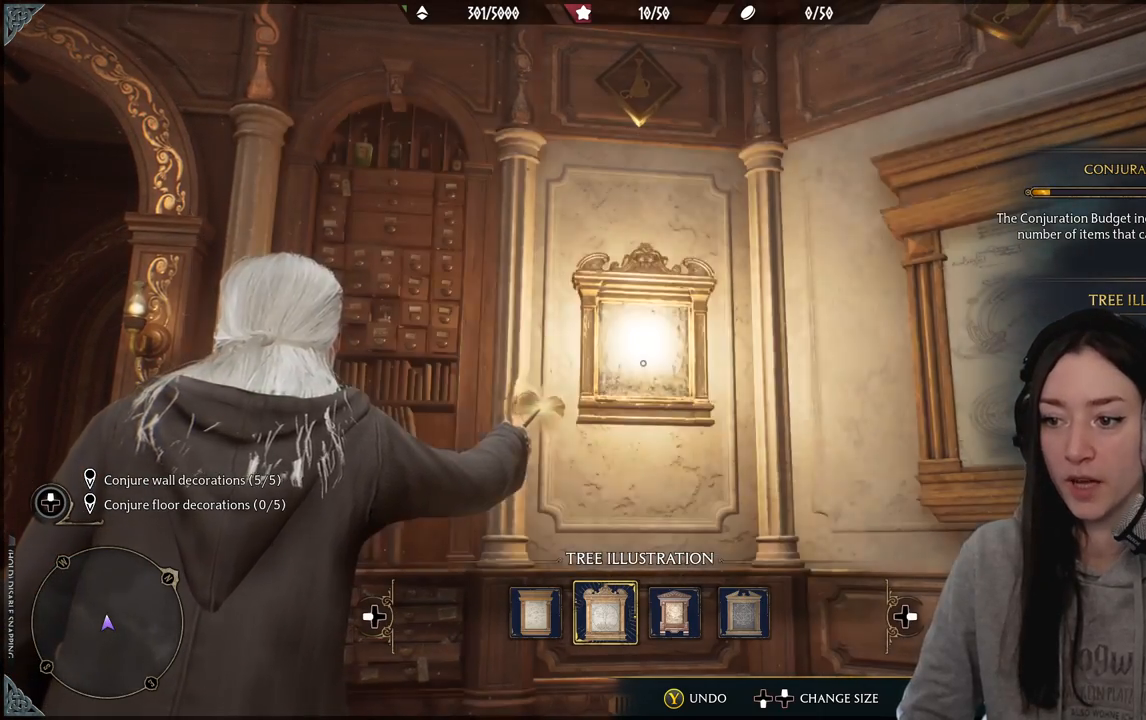
{"buttons": [], "left_stick": "center", "right_stick": "center", "events": [[100, "A", "up"]]}
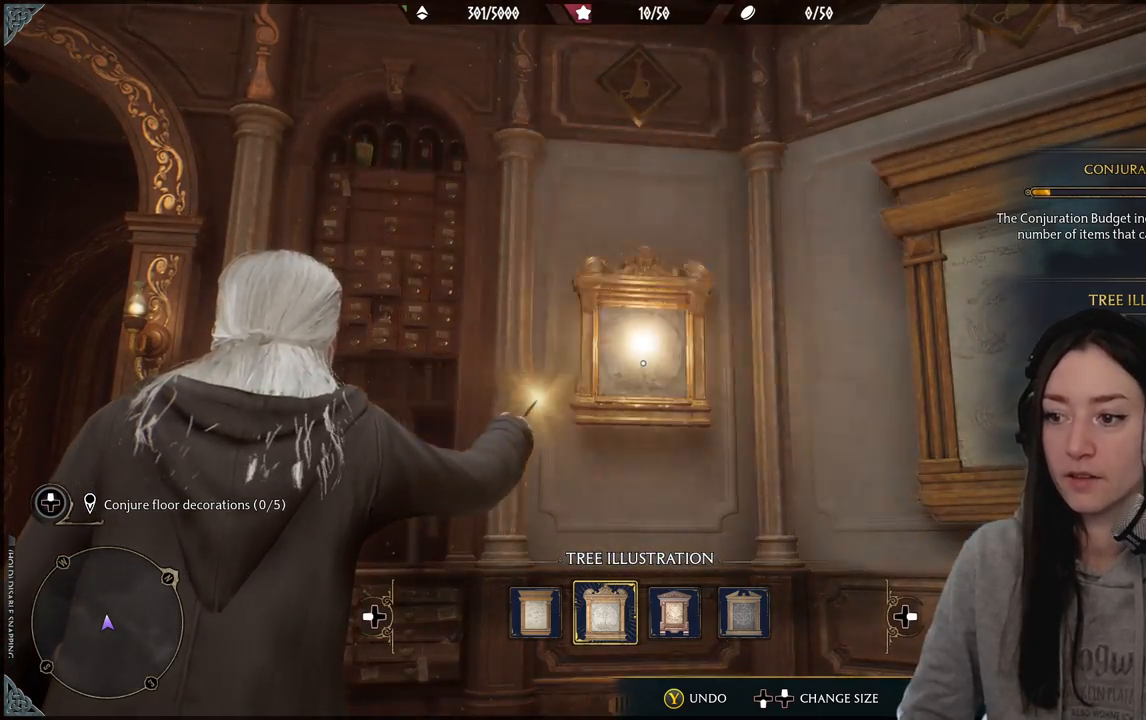
{"buttons": [], "left_stick": "down-left", "right_stick": "down-right", "events": [[67, "left_stick", "down"], [150, "right_stick", "right"], [200, "left_stick", "down-left"], [400, "right_stick", "down-right"]]}
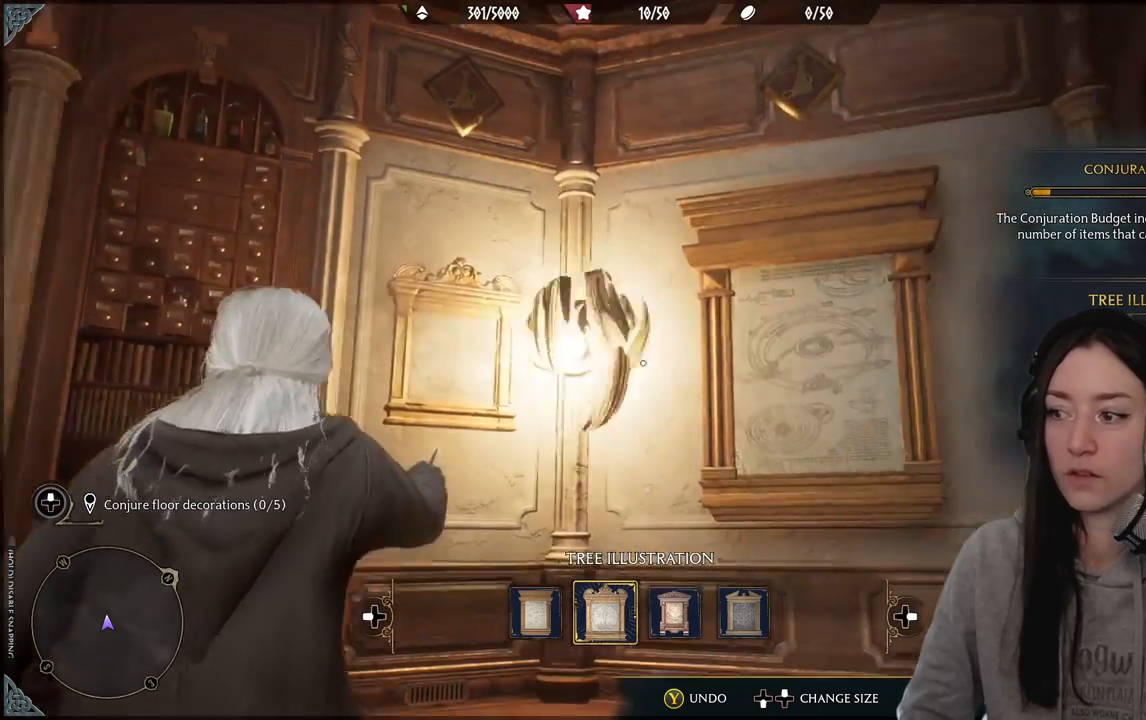
{"buttons": [], "left_stick": "down-left", "right_stick": "center", "events": [[333, "right_stick", "center"]]}
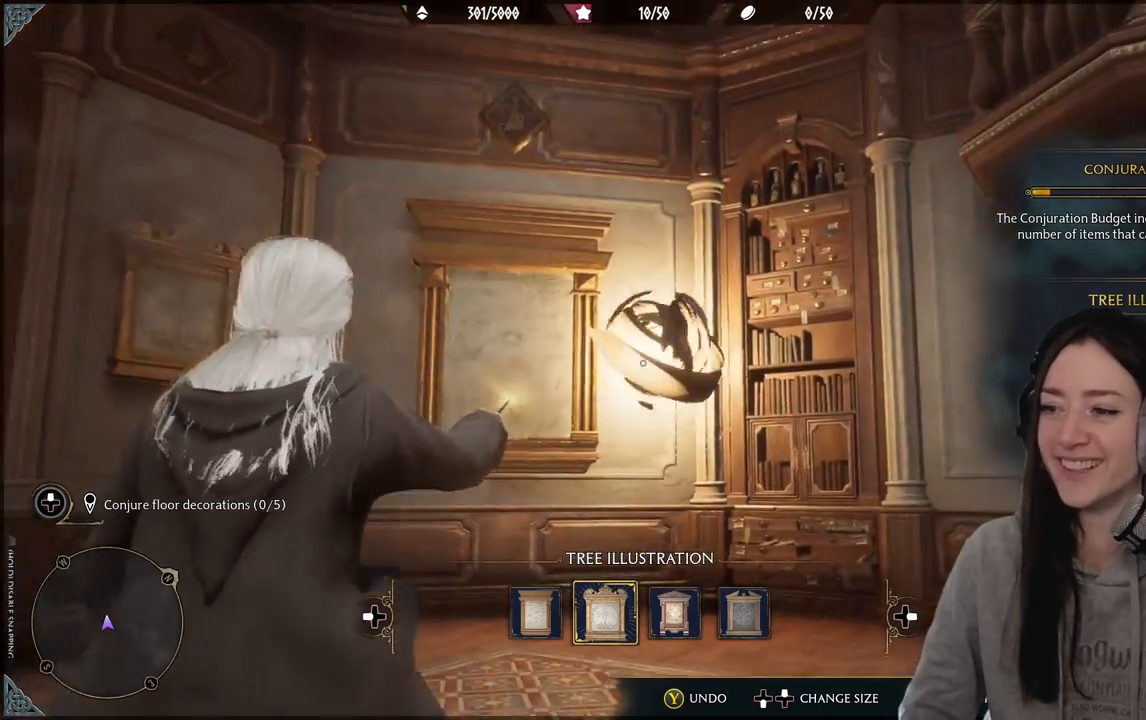
{"buttons": [], "left_stick": "center", "right_stick": "down-right", "events": [[67, "left_stick", "down"], [283, "right_stick", "down-right"], [333, "left_stick", "center"]]}